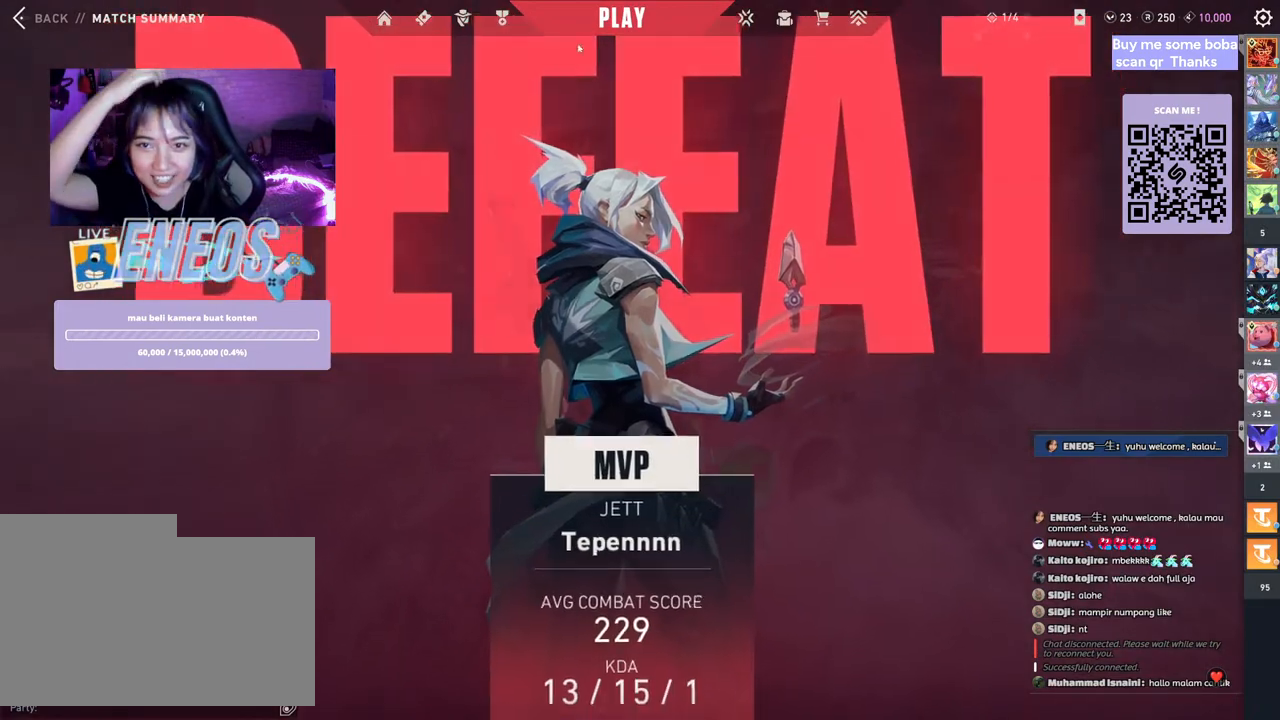
Gameplay with keyboard and mouse; each line is a JSON object with the keys and mouse buttons held at the frame after it. "events" lists presses ("down") and releases ("up") of "a", "ctrl", "d", "e", "q", "s", "shift", "space", "w", "mouse_left", "mouse_wheel", "mouse_right", "mouse_mb4" and "mouse_mb5" between this image and that frame as [ms after this image, input, new state], when the widget could be followed in between. "mouse_left", "mouse_wheel", "mouse_right", "mouse_mb4", "mouse_mb5" = the "left", "wheel", "right", "mb4", "mb5" buttons of the "mouse" list. No other keys are recorded. "wheel" means that the mouse wheel is clicked or scrolled. Mouse movement is not recorded.
{"keys": [], "mouse": [], "events": [[283, "mouse_left", "down"], [433, "mouse_left", "up"]]}
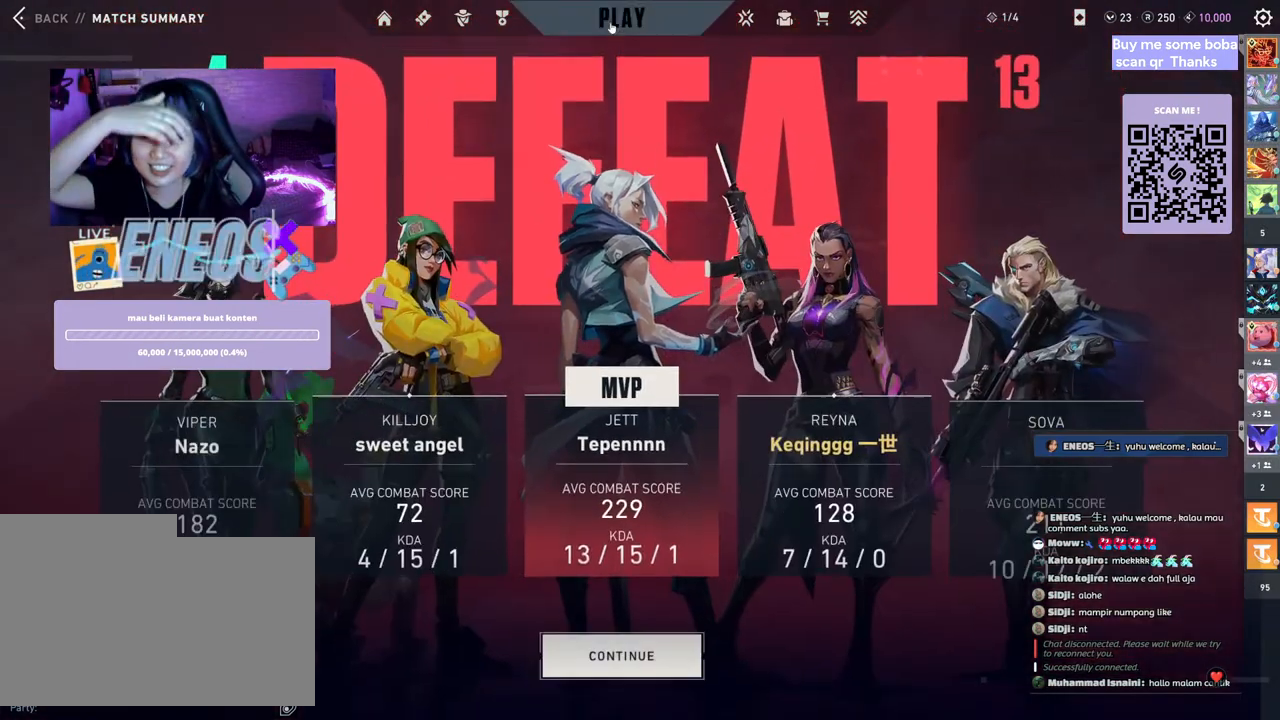
{"keys": [], "mouse": [], "events": []}
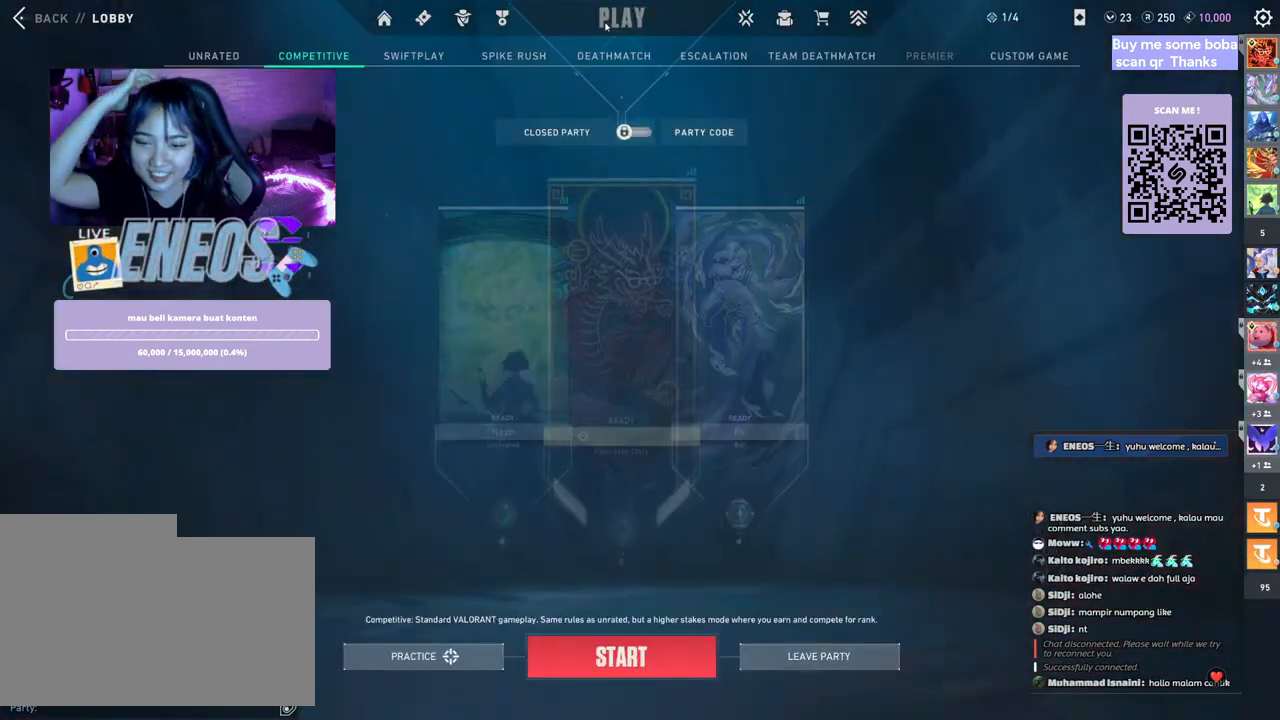
{"keys": [], "mouse": [], "events": []}
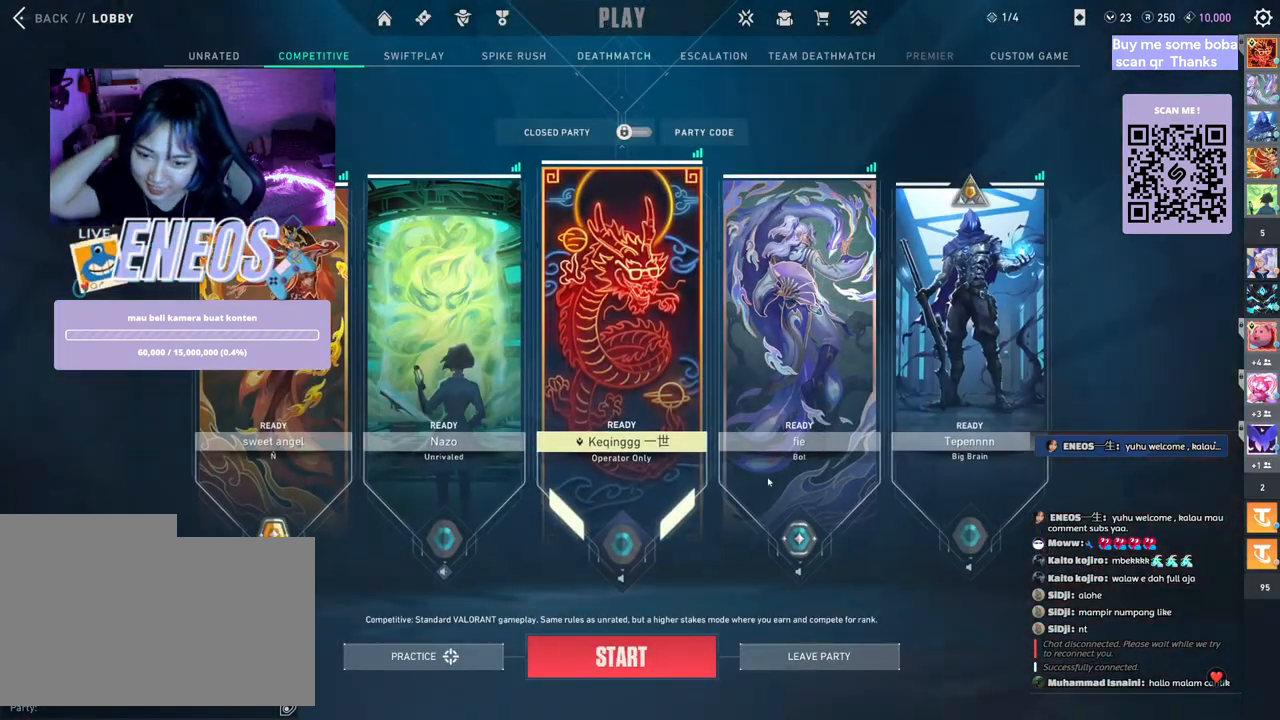
{"keys": [], "mouse": [], "events": []}
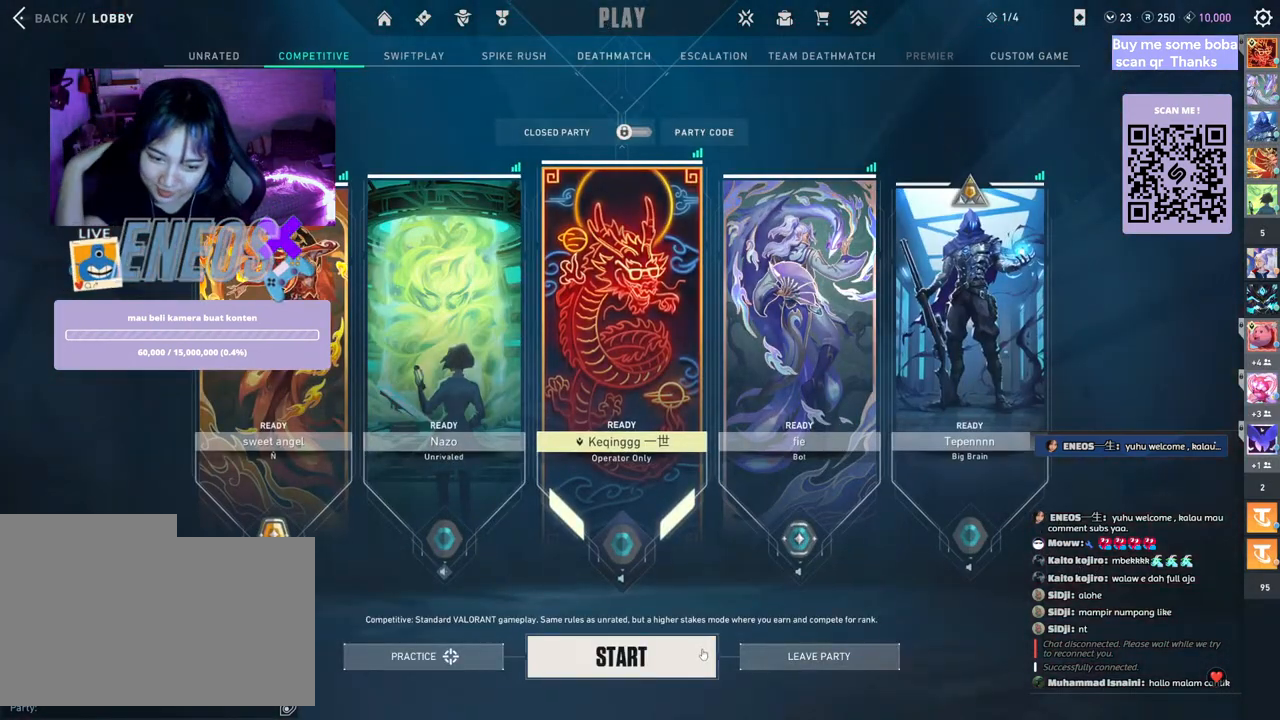
{"keys": [], "mouse": [], "events": [[33, "mouse_left", "down"], [150, "mouse_left", "up"]]}
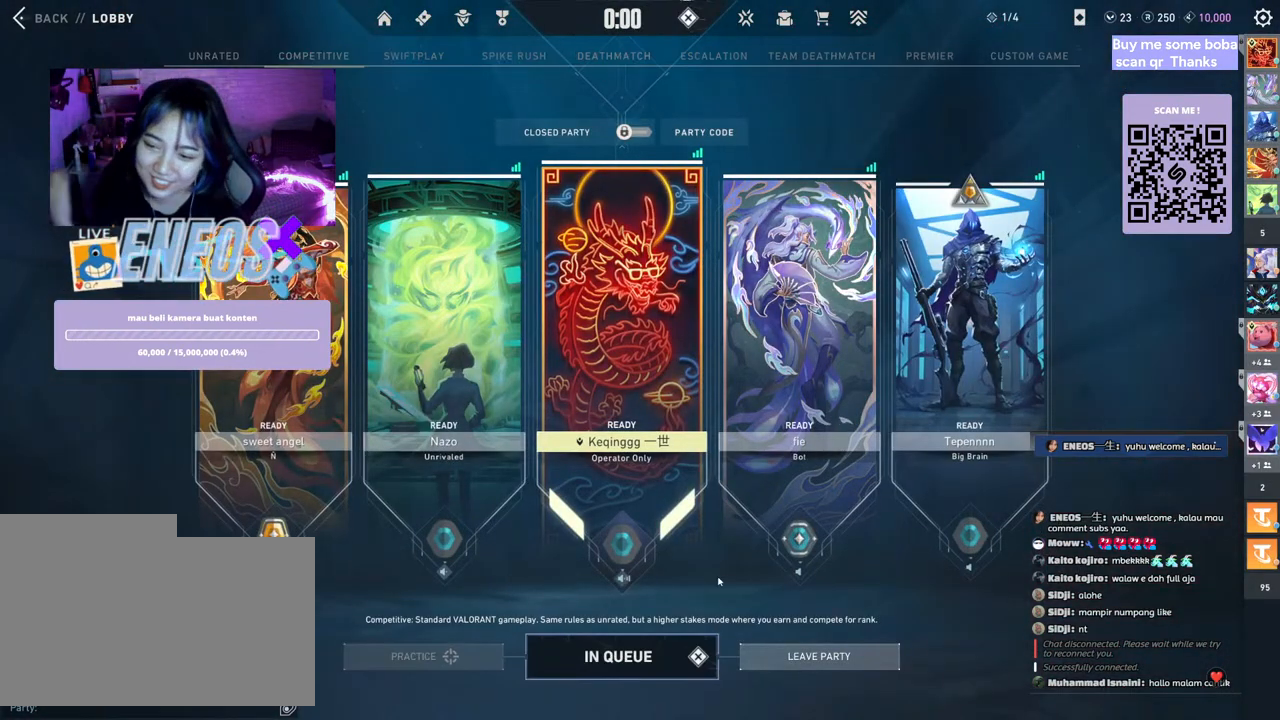
{"keys": [], "mouse": [], "events": []}
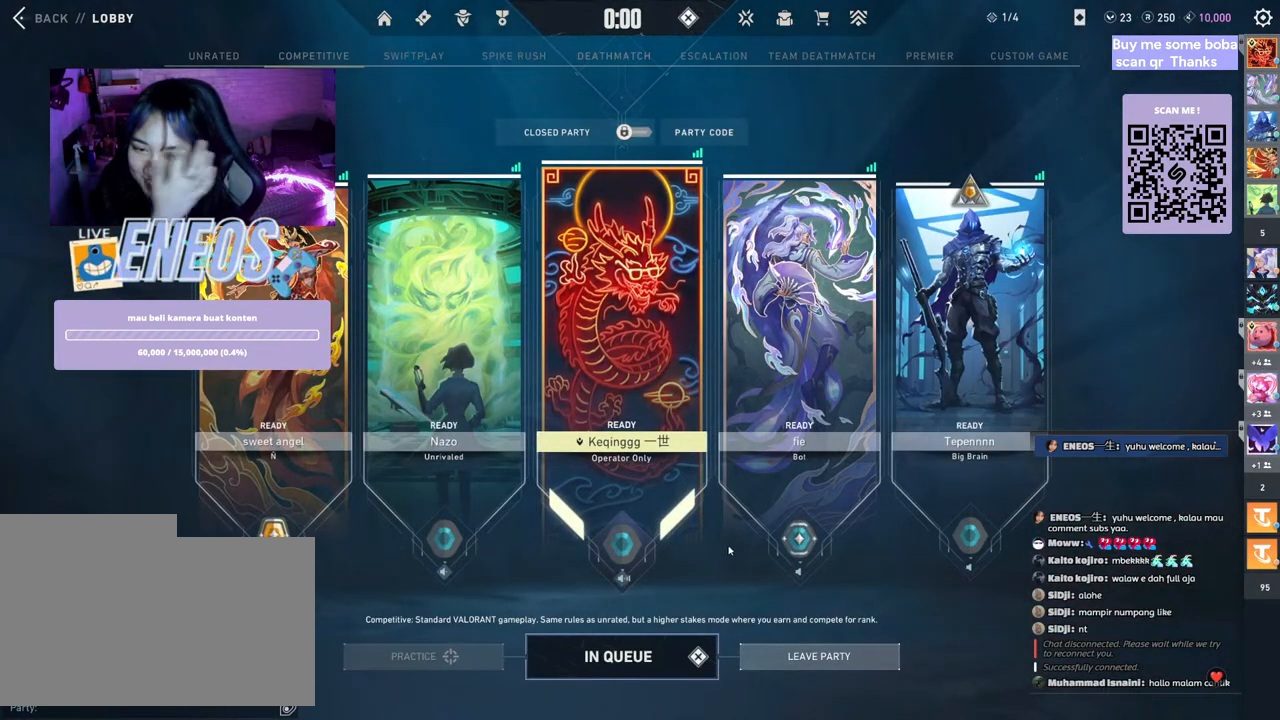
{"keys": [], "mouse": [], "events": []}
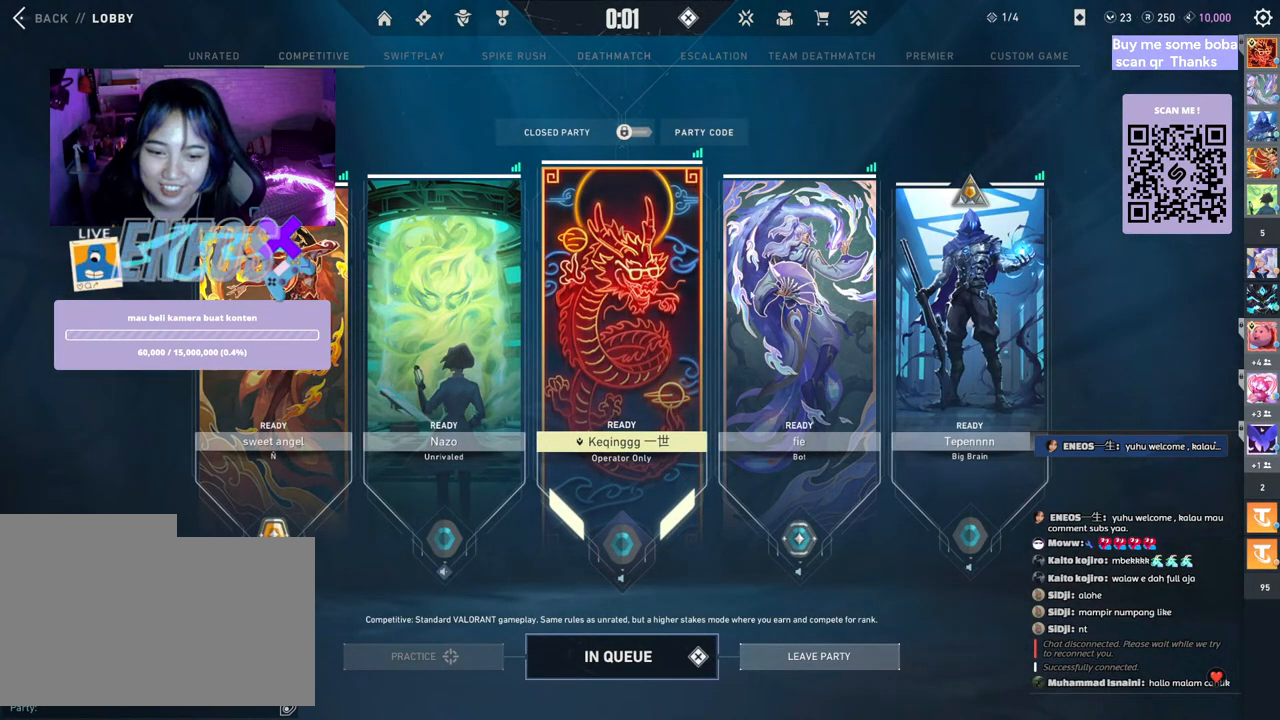
{"keys": [], "mouse": [], "events": []}
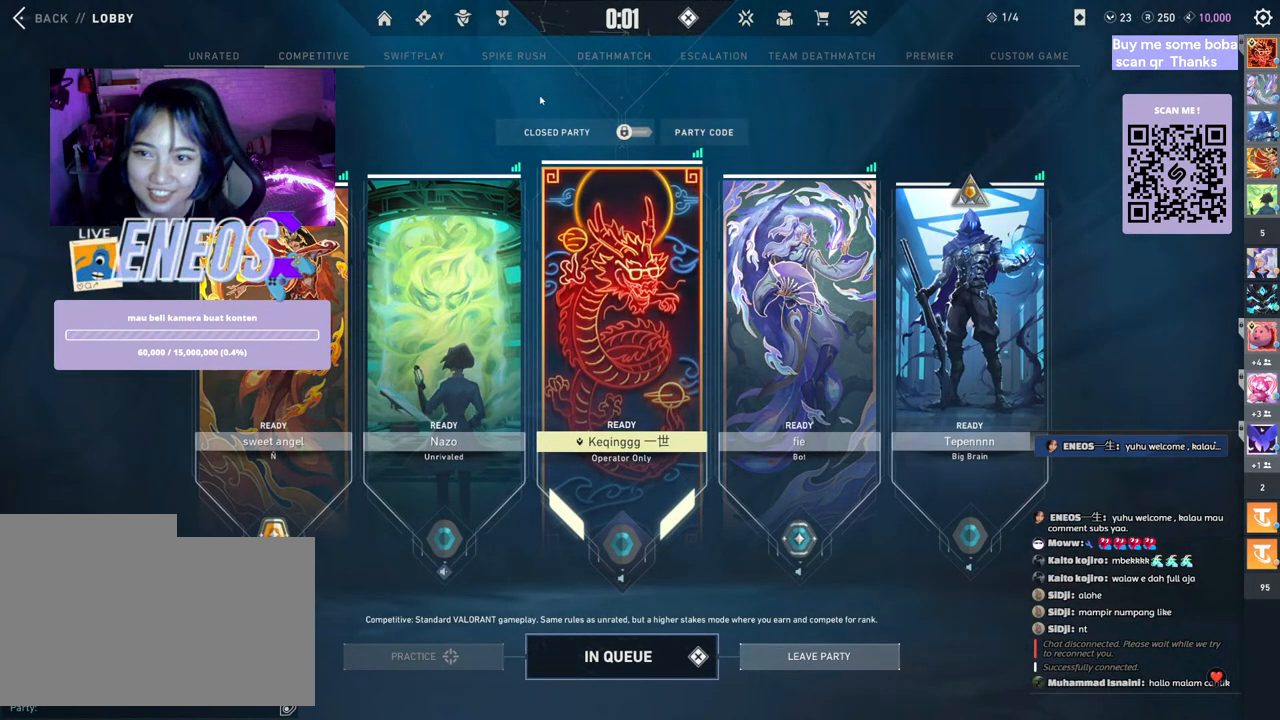
{"keys": [], "mouse": [], "events": [[367, "mouse_left", "down"], [483, "mouse_left", "up"]]}